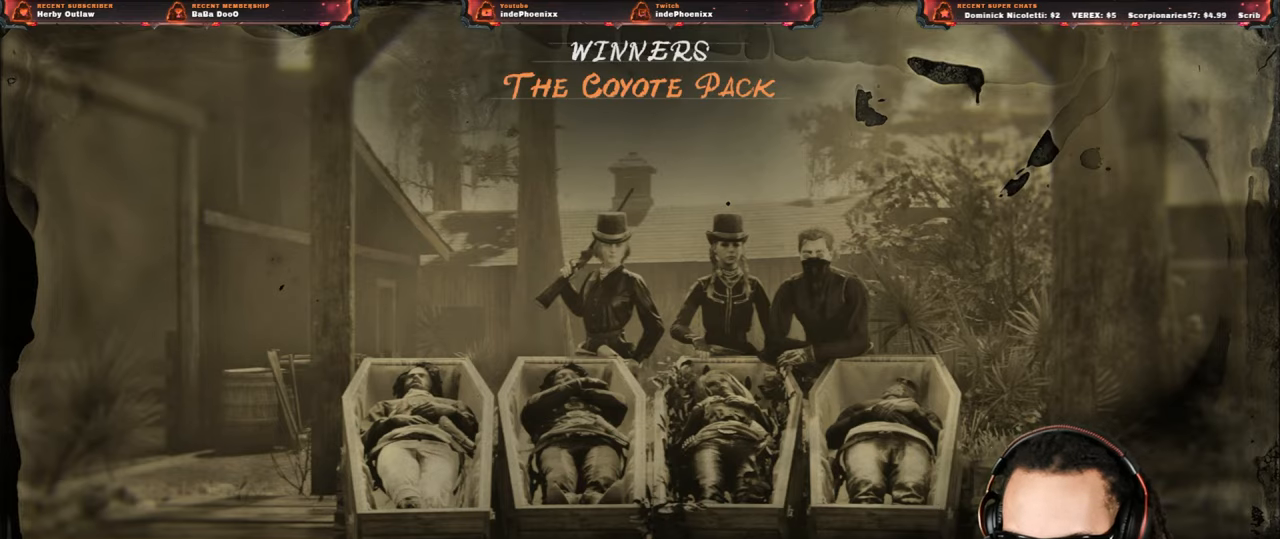
Gameplay with a controller (PlayStation layout); each line is a JSON object with the inputs held at the frame after it. "events" lists button and stick changes between this image and that frame as [ms after this image, input, new state], when the widget could be followed in between.
{"buttons": ["DPAD_DOWN"], "left_stick": "center", "right_stick": "center", "events": [[300, "DPAD_DOWN", "down"]]}
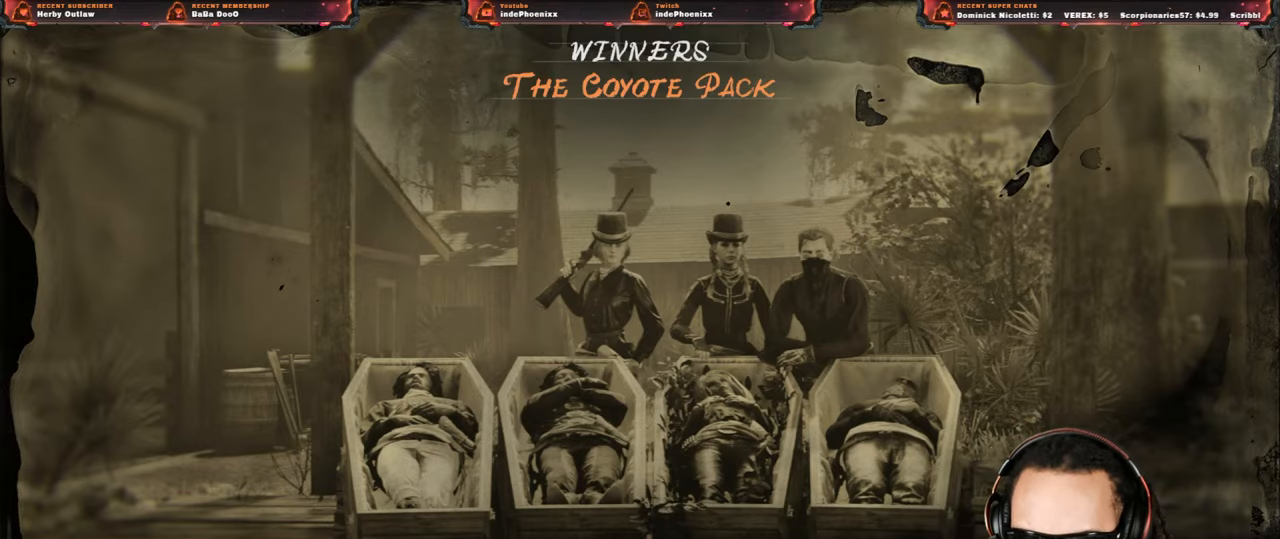
{"buttons": ["L2", "DPAD_DOWN"], "left_stick": "center", "right_stick": "center", "events": [[417, "L2", "down"]]}
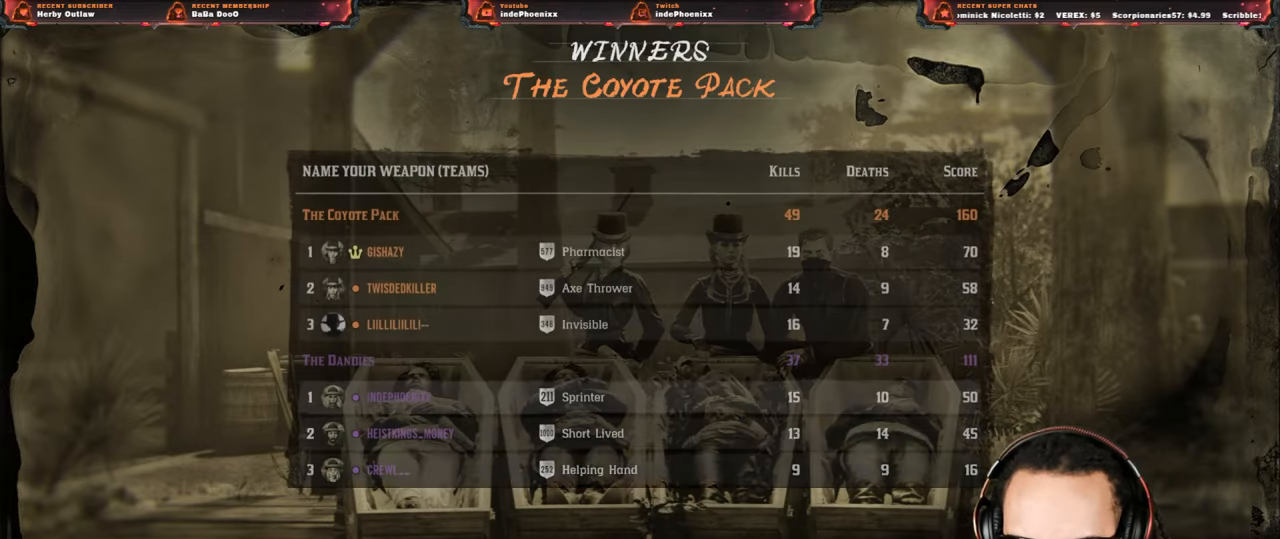
{"buttons": ["L2", "DPAD_DOWN"], "left_stick": "center", "right_stick": "down", "events": [[500, "right_stick", "down"]]}
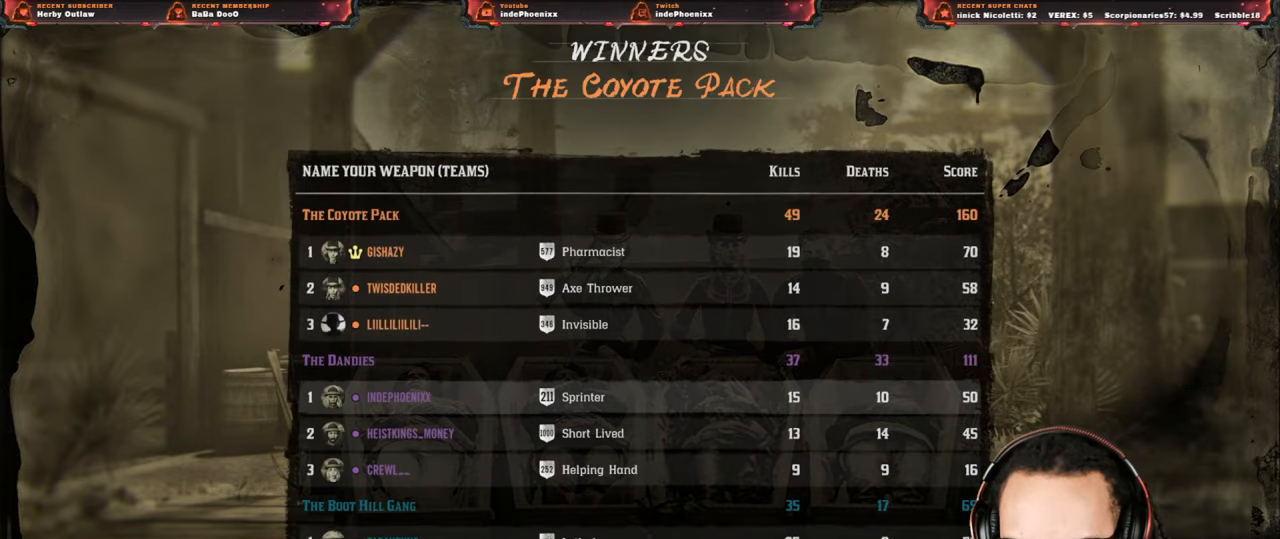
{"buttons": ["L2", "DPAD_DOWN"], "left_stick": "center", "right_stick": "down", "events": []}
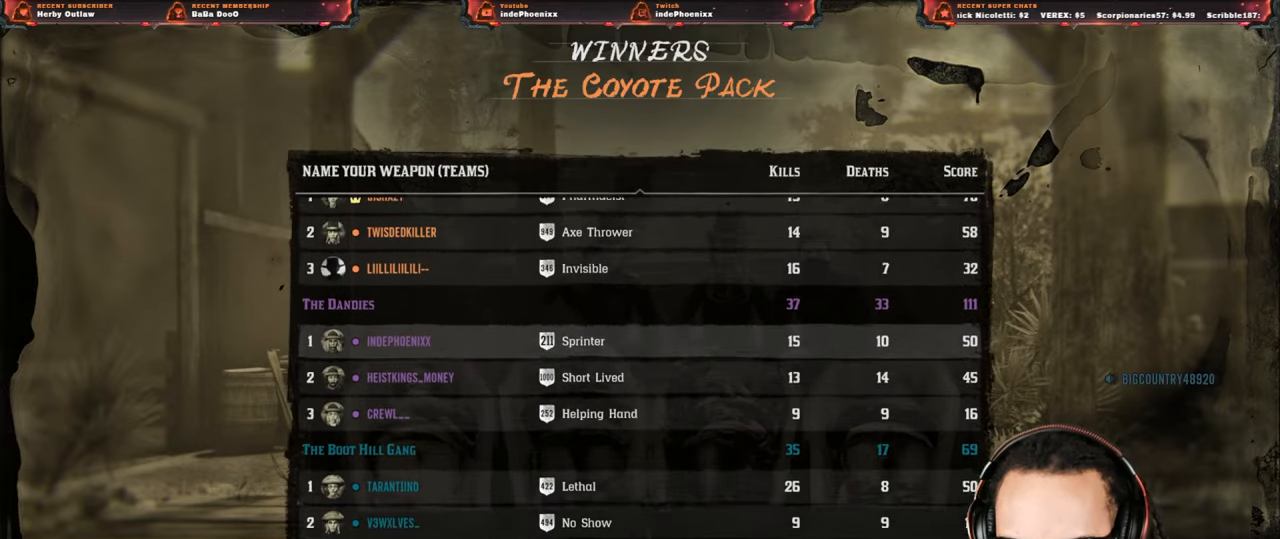
{"buttons": ["L2", "DPAD_DOWN"], "left_stick": "center", "right_stick": "center", "events": [[233, "right_stick", "center"]]}
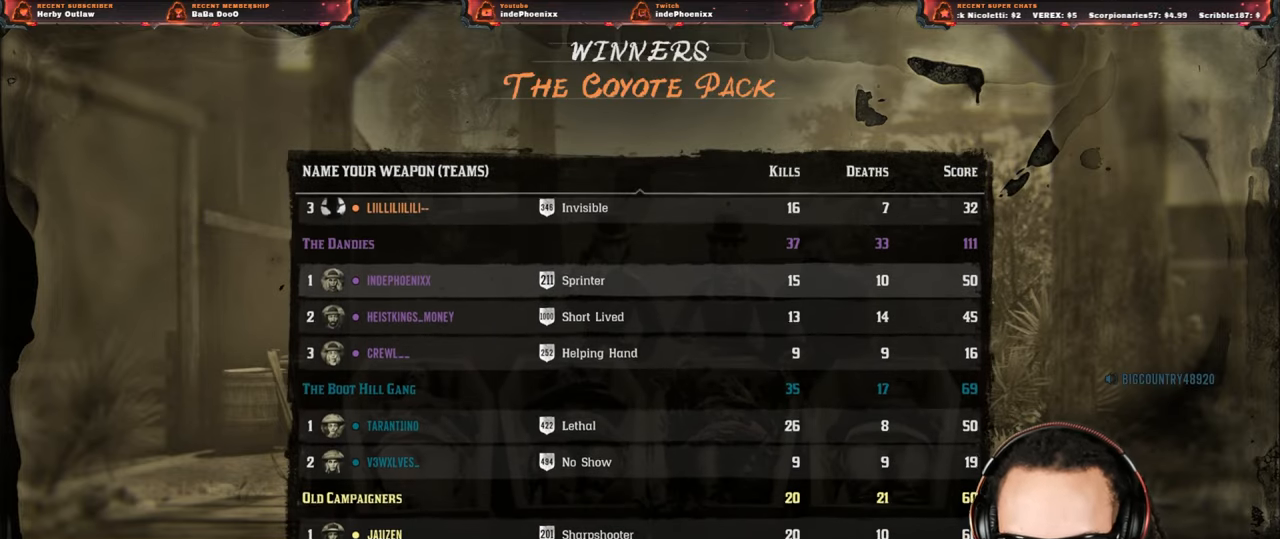
{"buttons": [], "left_stick": "center", "right_stick": "center", "events": [[33, "CROSS", "down"], [100, "CROSS", "up"], [100, "L2", "up"], [183, "DPAD_DOWN", "up"]]}